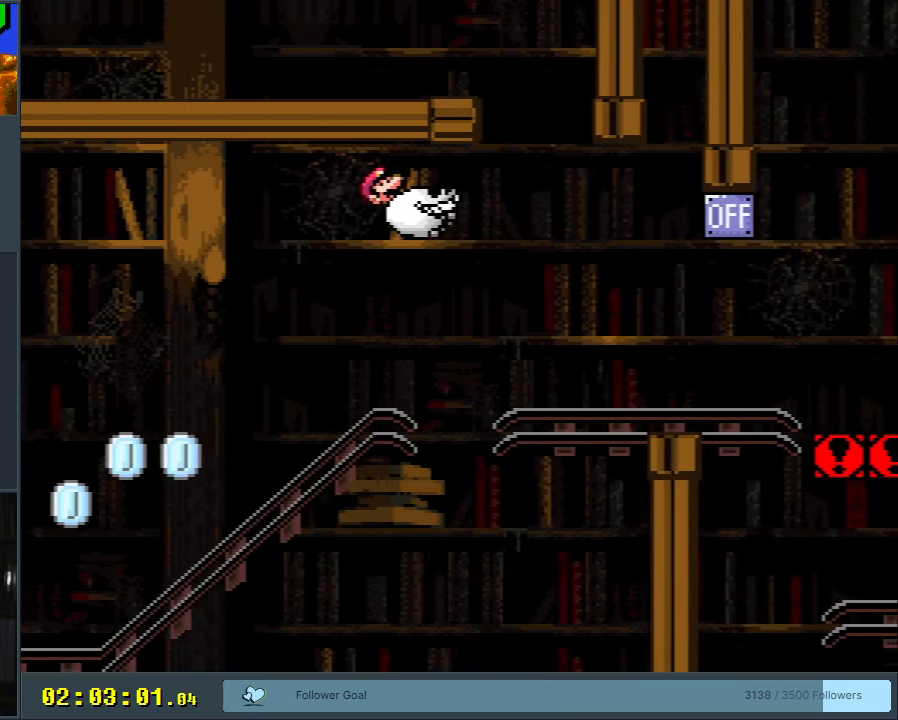
Gameplay with a controller (Nintendo layout); each line is a JSON object with the inputs held at the frame after it. "events" lists button and stick changes between this image and that frame as [ms after this image, input, new state], when the widget could be followed in between. Not read: L3 R3.
{"buttons": ["B"], "events": []}
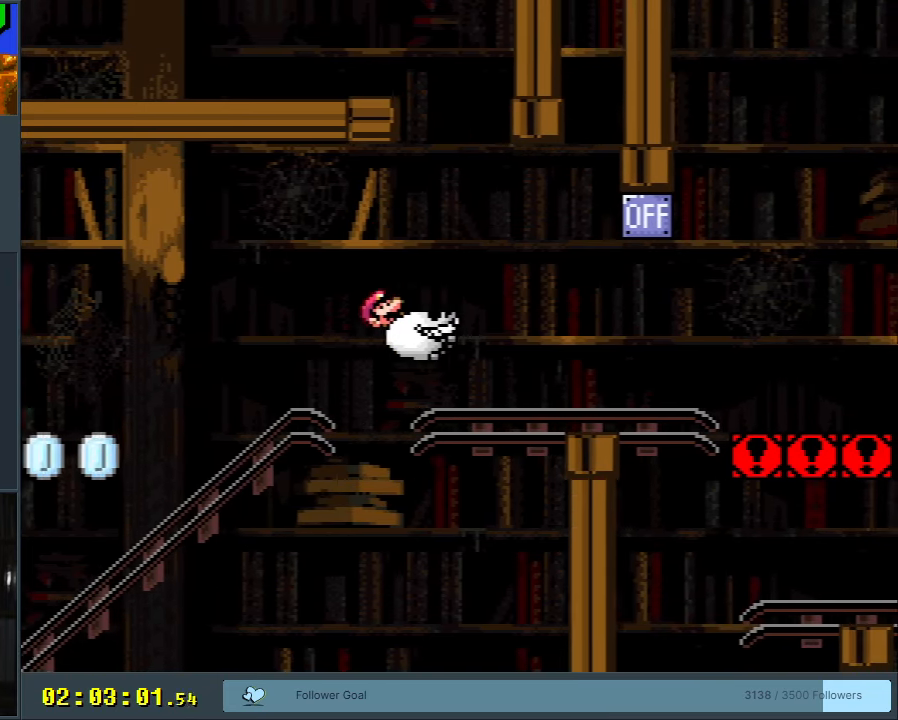
{"buttons": [], "events": [[17, "B", "up"]]}
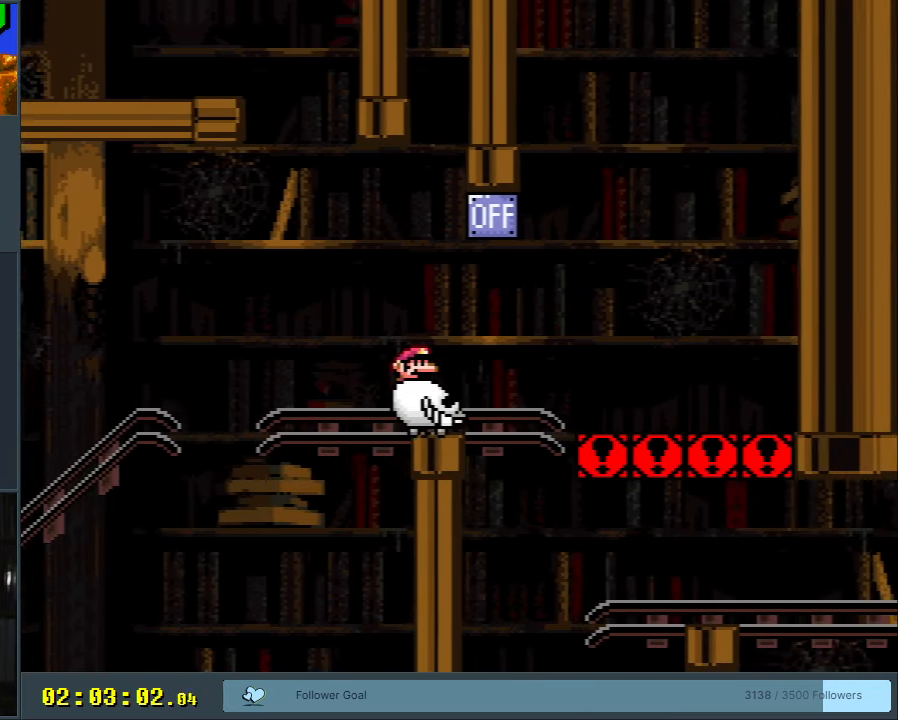
{"buttons": [], "events": [[33, "B", "down"], [283, "B", "up"]]}
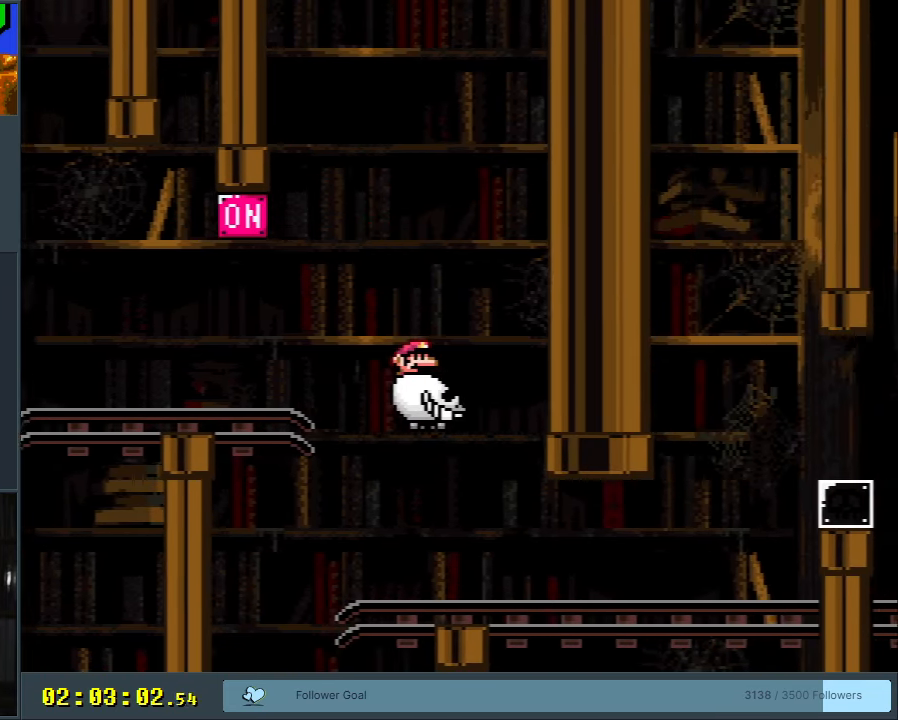
{"buttons": ["B"], "events": [[300, "B", "down"]]}
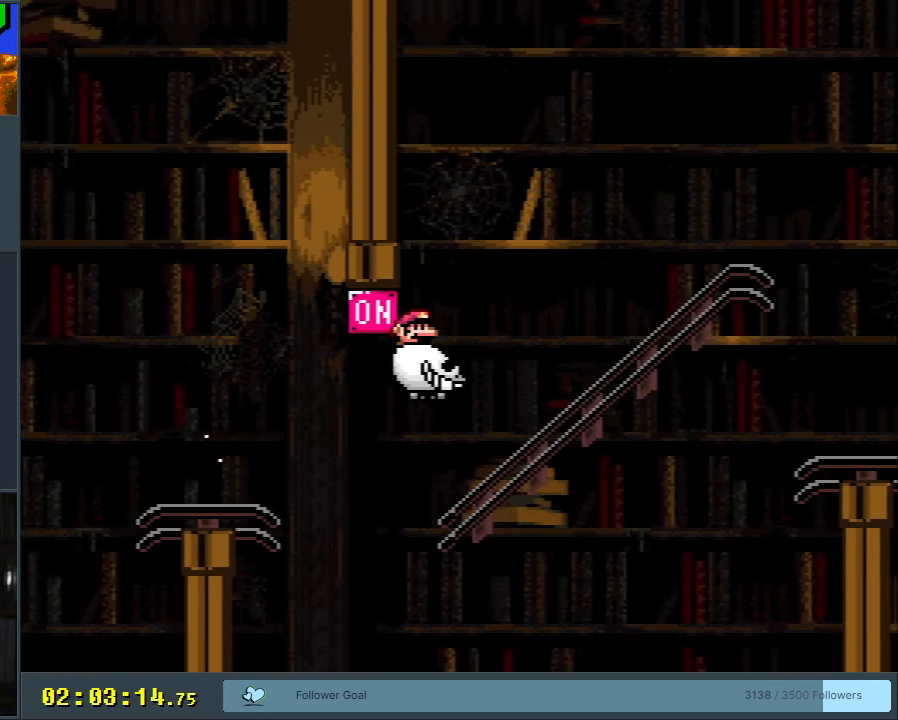
{"buttons": [], "events": [[217, "B", "up"]]}
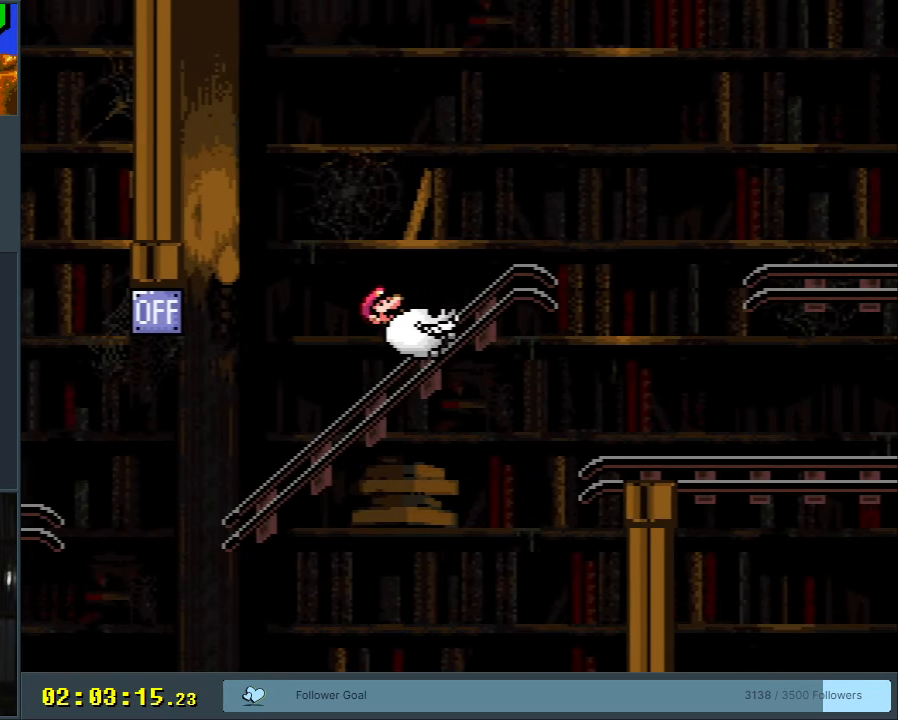
{"buttons": [], "events": []}
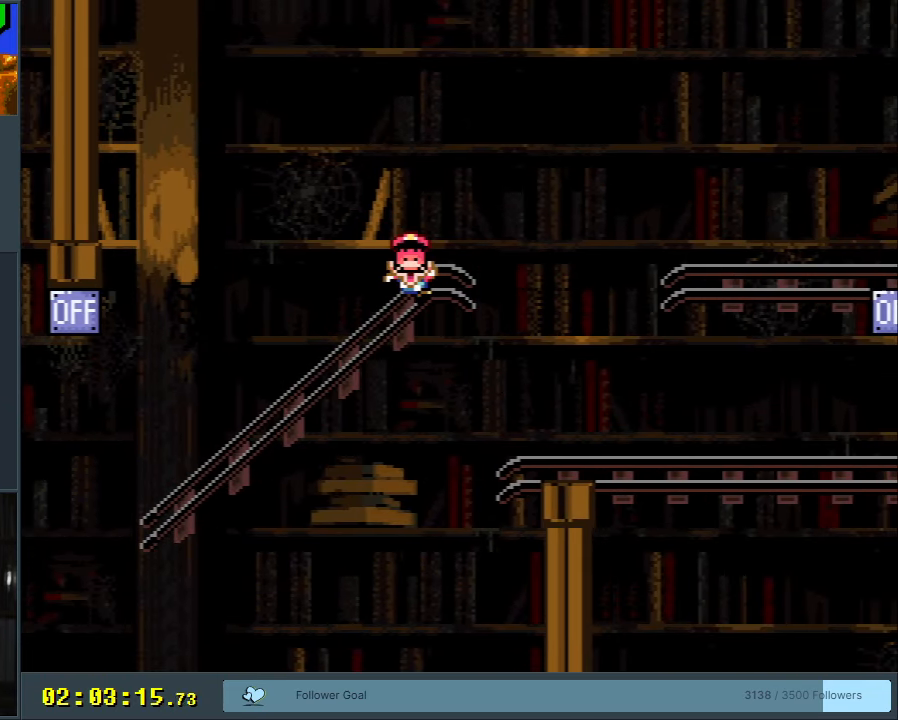
{"buttons": [], "events": []}
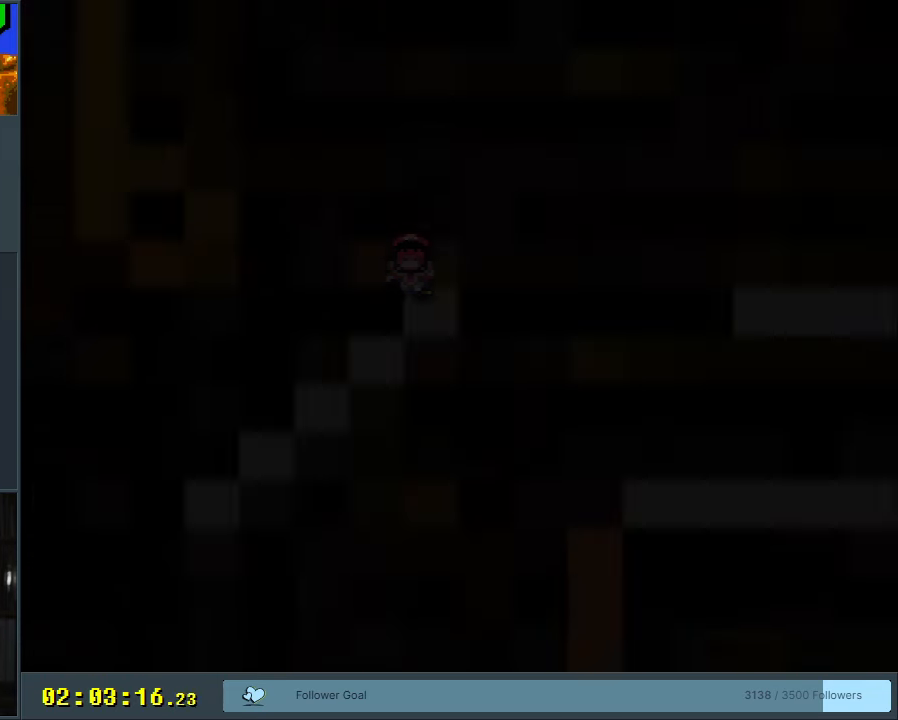
{"buttons": [], "events": []}
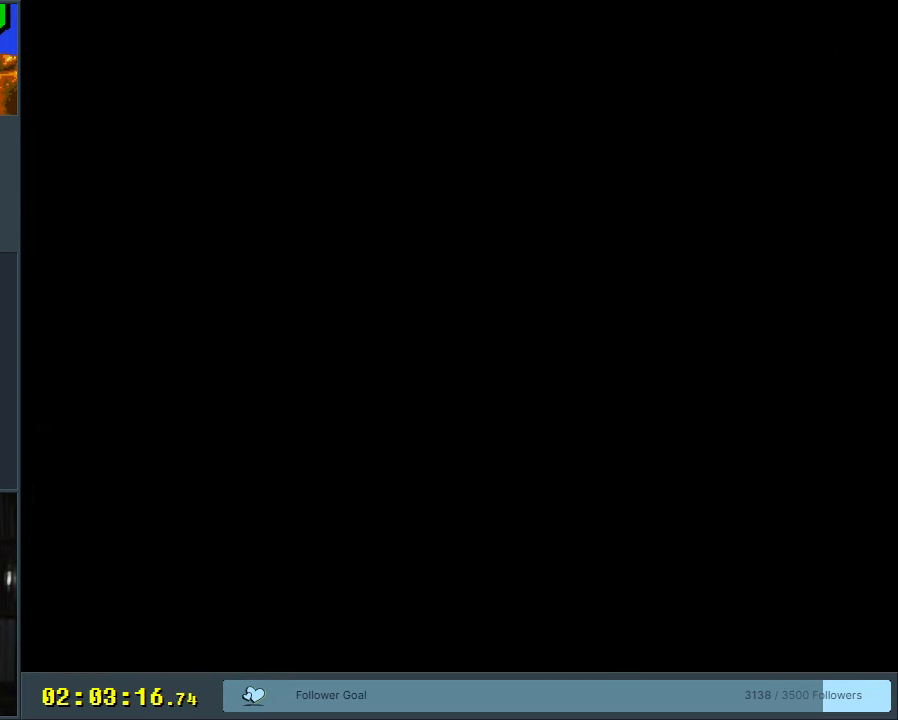
{"buttons": [], "events": []}
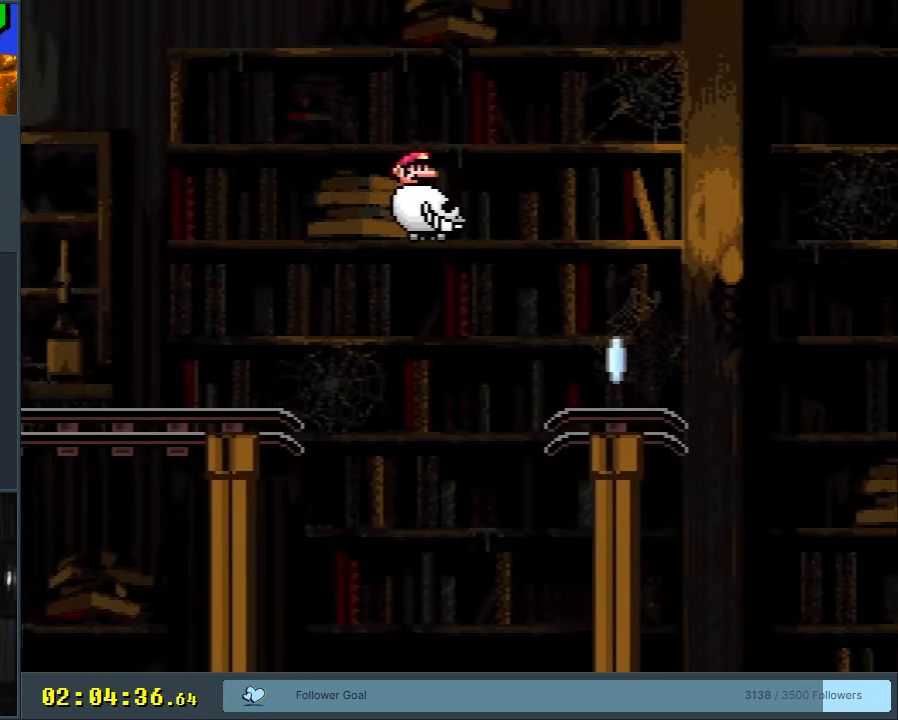
{"buttons": ["B"], "events": [[400, "B", "down"]]}
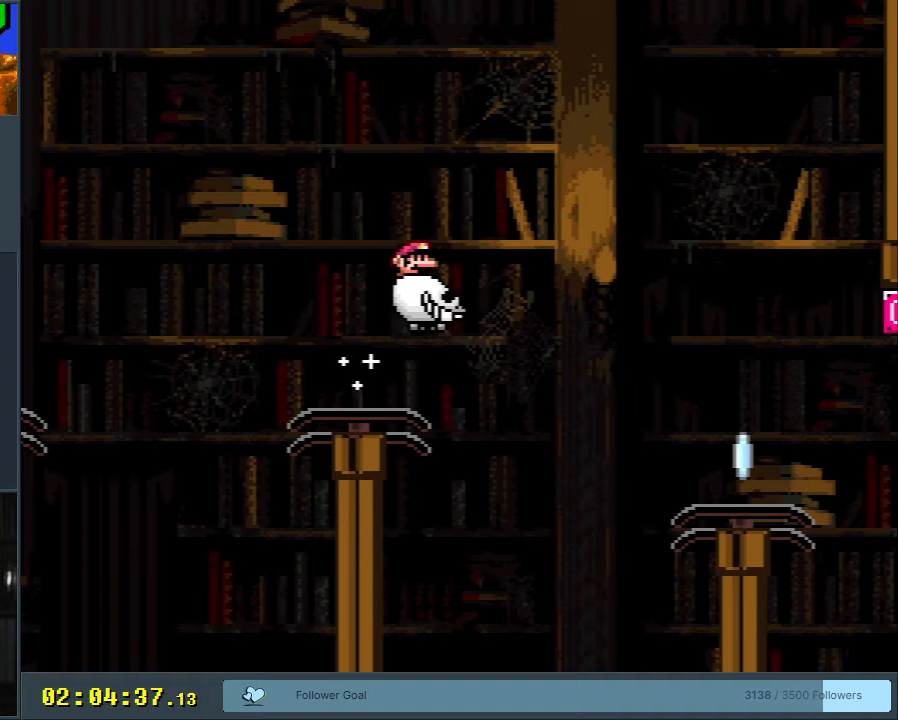
{"buttons": [], "events": [[17, "B", "up"]]}
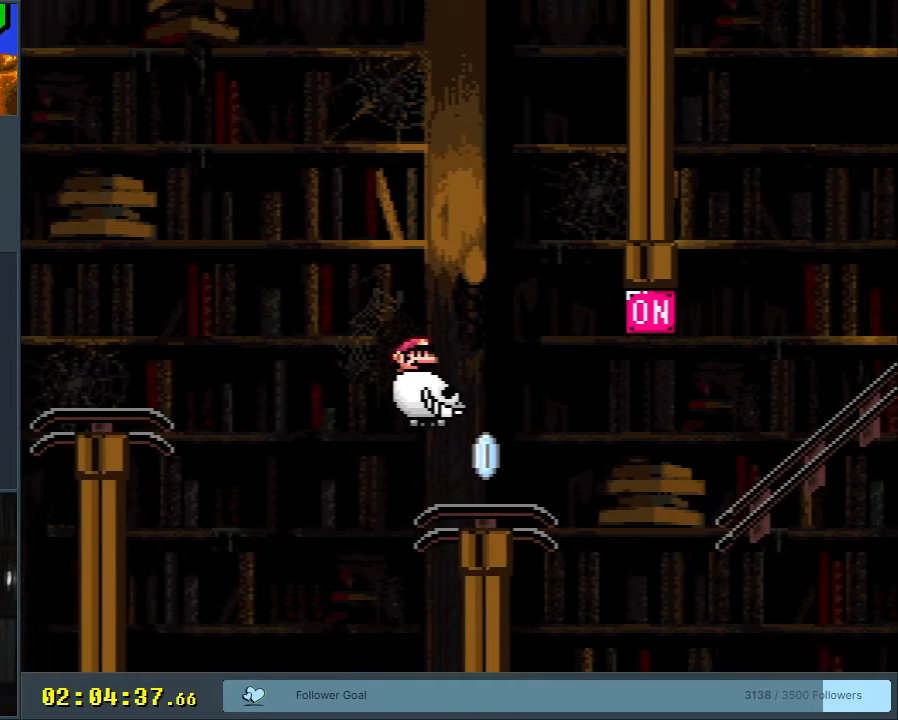
{"buttons": ["B"], "events": [[250, "B", "down"]]}
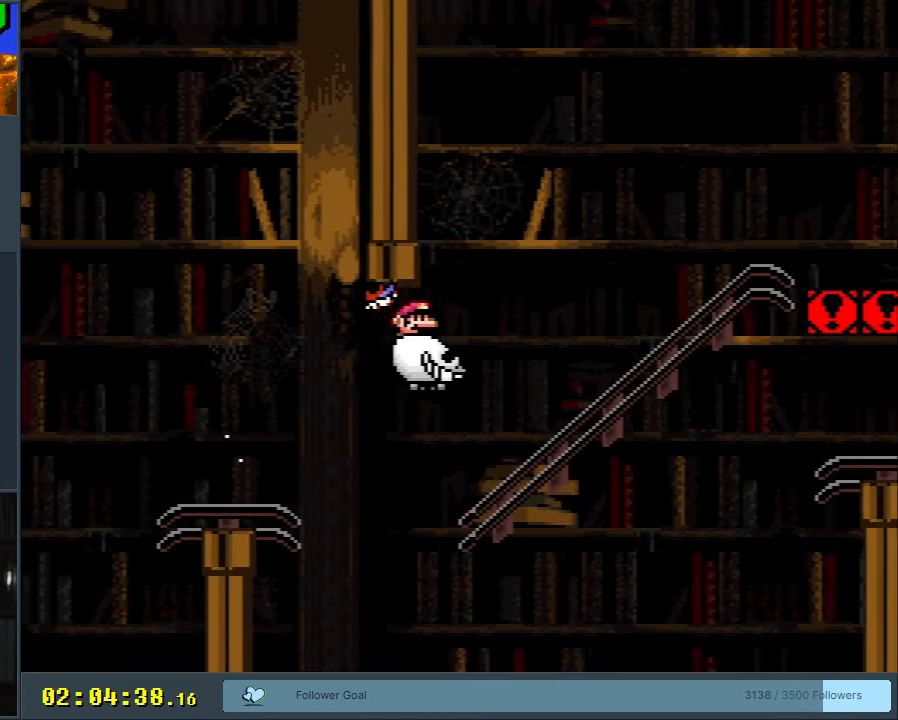
{"buttons": ["B"], "events": [[83, "B", "up"], [500, "B", "down"]]}
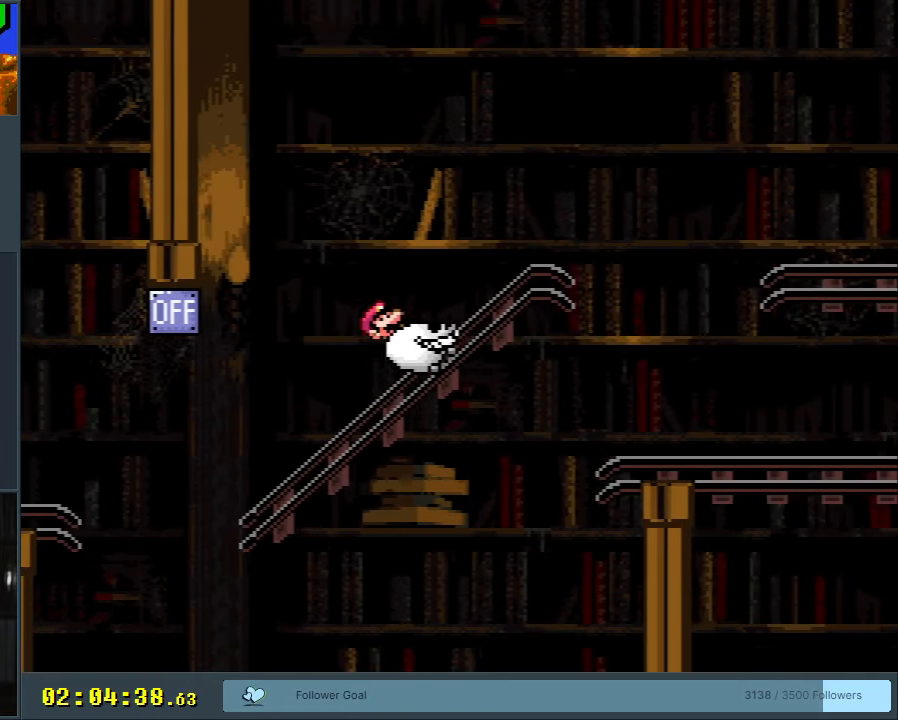
{"buttons": ["B"], "events": []}
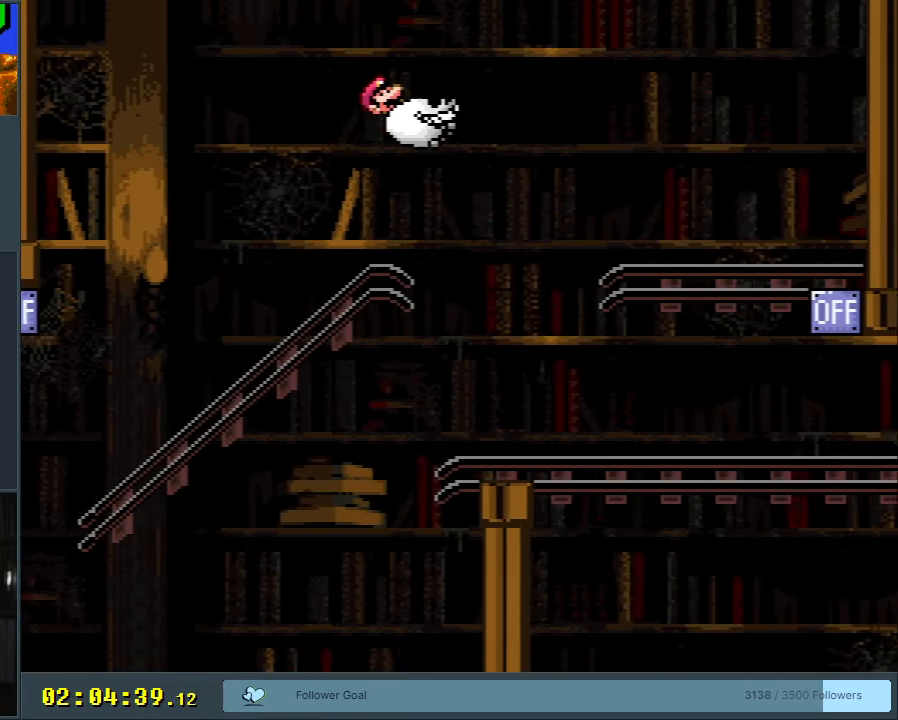
{"buttons": ["B"], "events": []}
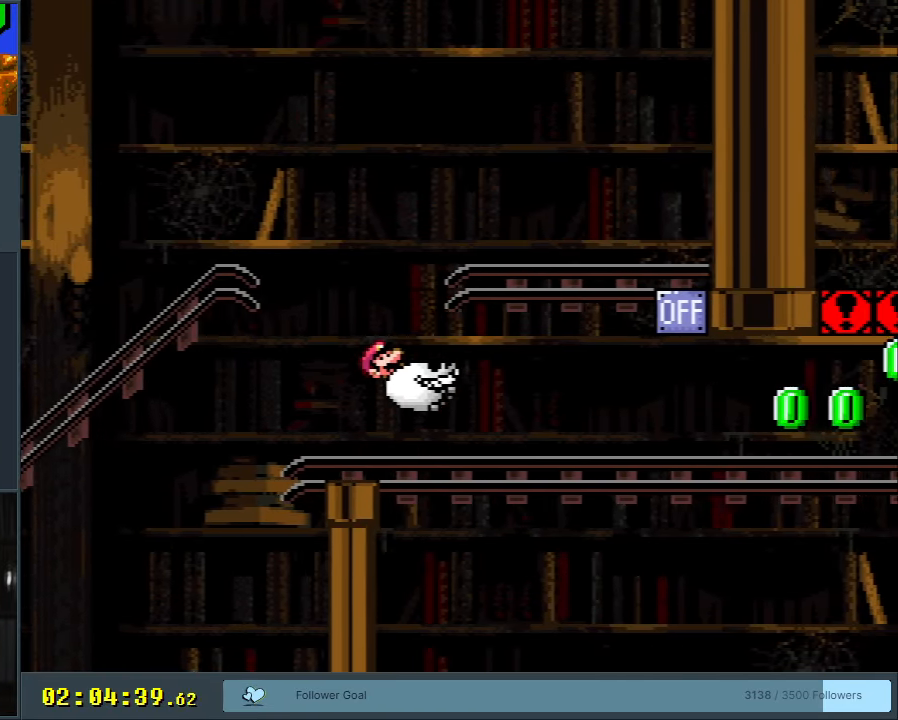
{"buttons": [], "events": [[83, "B", "up"]]}
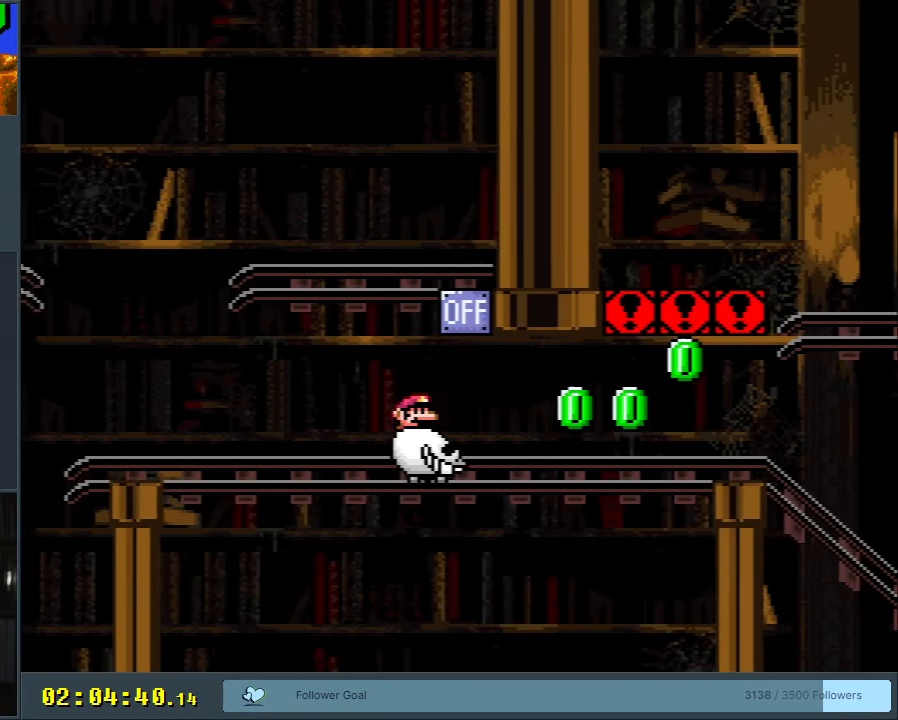
{"buttons": ["B"], "events": [[33, "B", "down"], [217, "B", "up"], [450, "B", "down"]]}
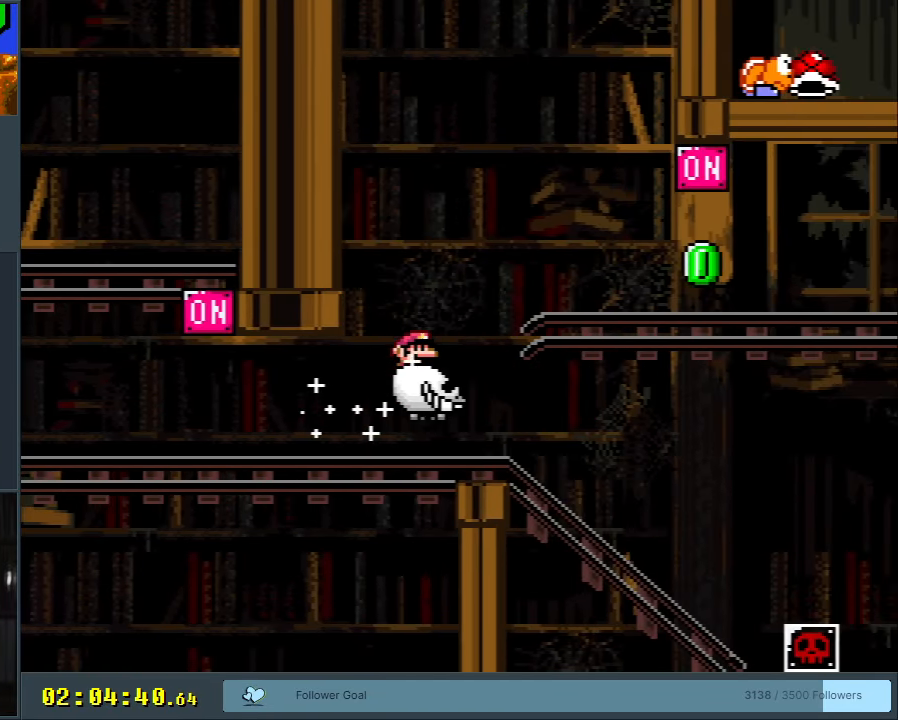
{"buttons": ["B", "DPAD_RIGHT"], "events": [[150, "B", "up"], [167, "DPAD_LEFT", "down"], [283, "DPAD_LEFT", "up"], [283, "DPAD_RIGHT", "down"], [500, "B", "down"]]}
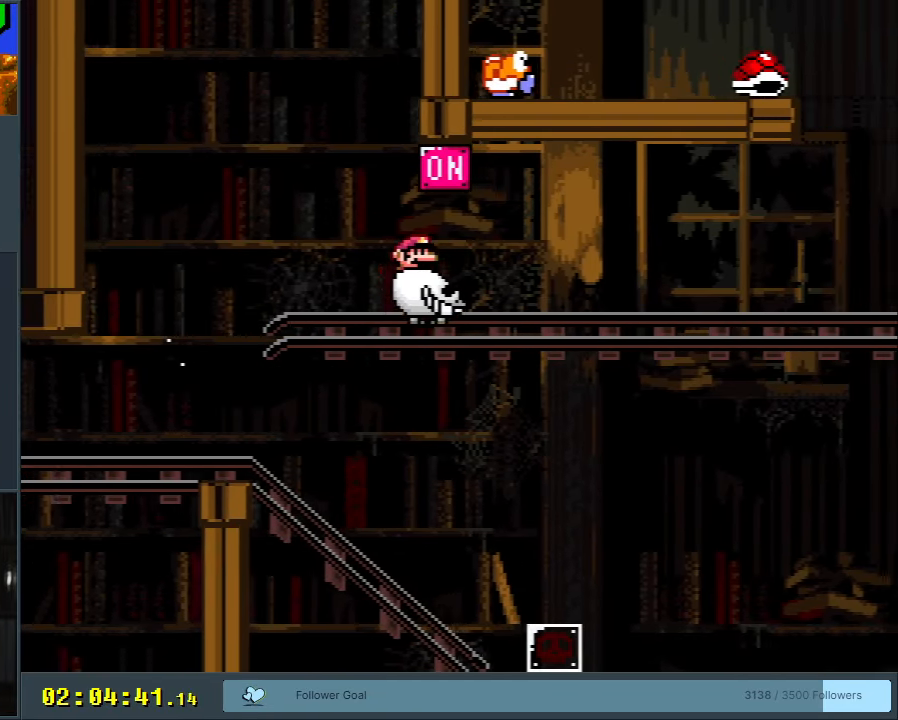
{"buttons": ["DPAD_RIGHT"], "events": [[167, "B", "up"]]}
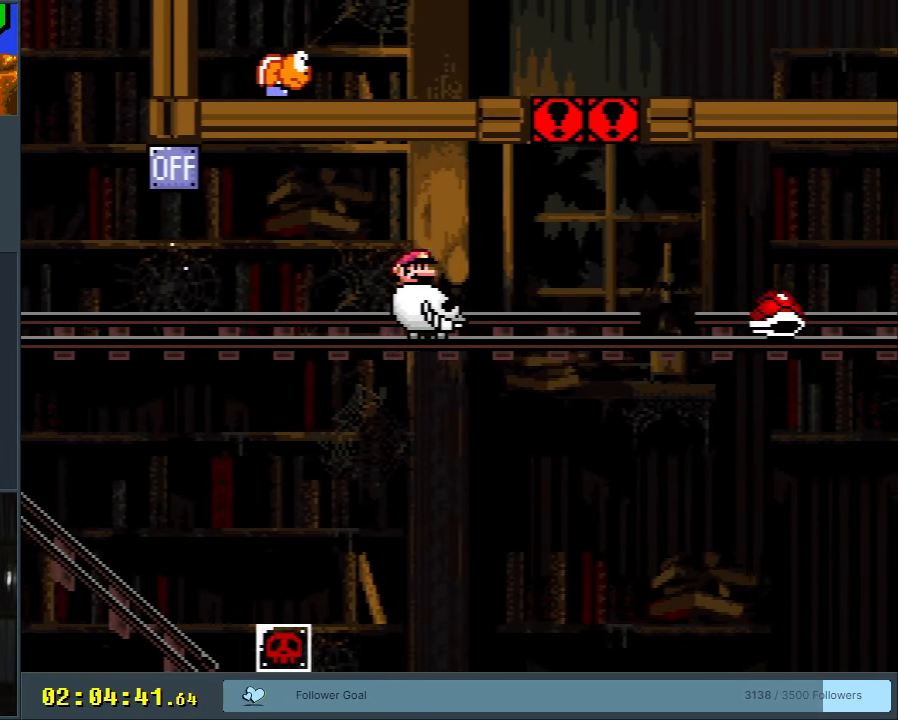
{"buttons": ["DPAD_RIGHT"], "events": []}
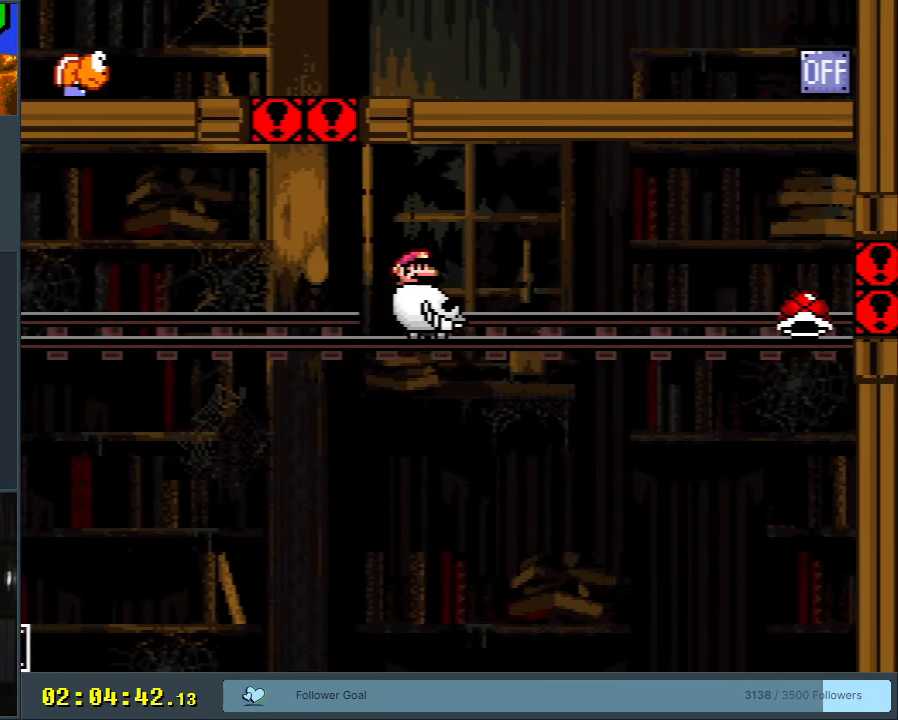
{"buttons": ["B", "DPAD_RIGHT"], "events": [[333, "B", "down"]]}
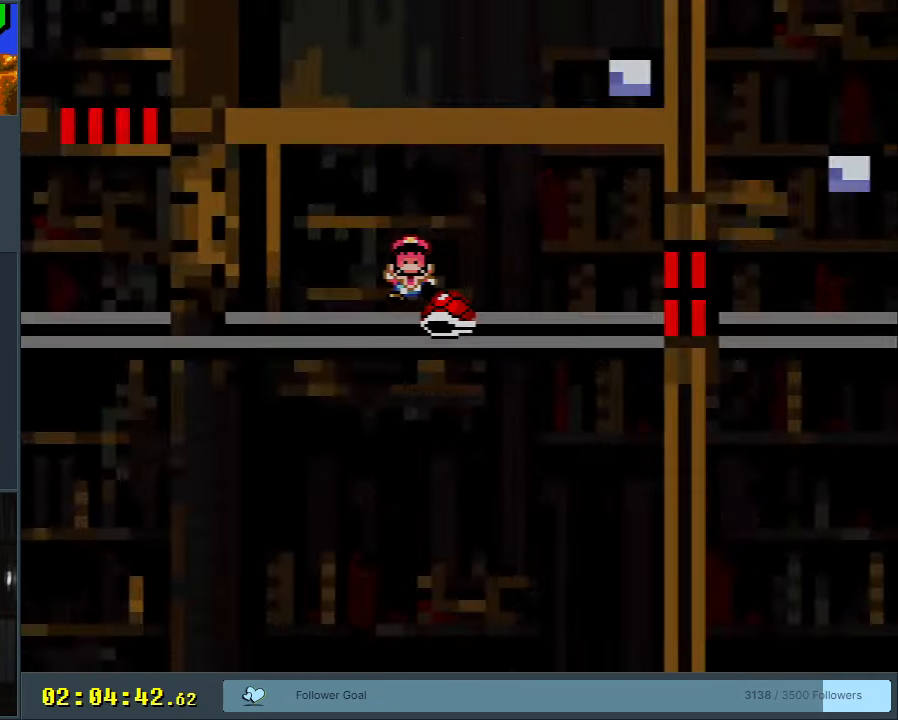
{"buttons": [], "events": [[200, "B", "up"], [200, "DPAD_RIGHT", "up"]]}
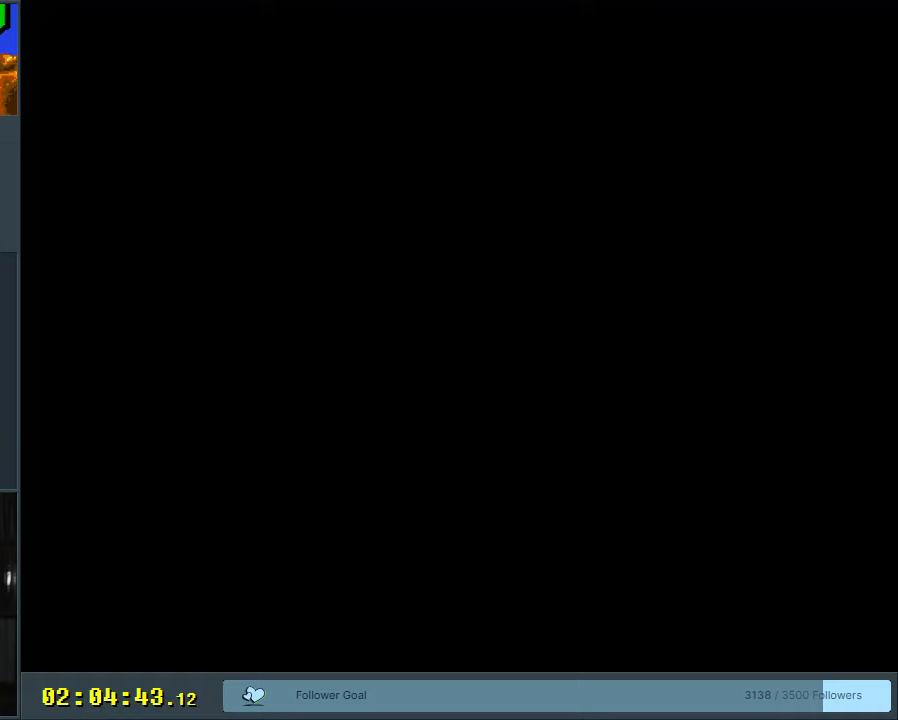
{"buttons": [], "events": []}
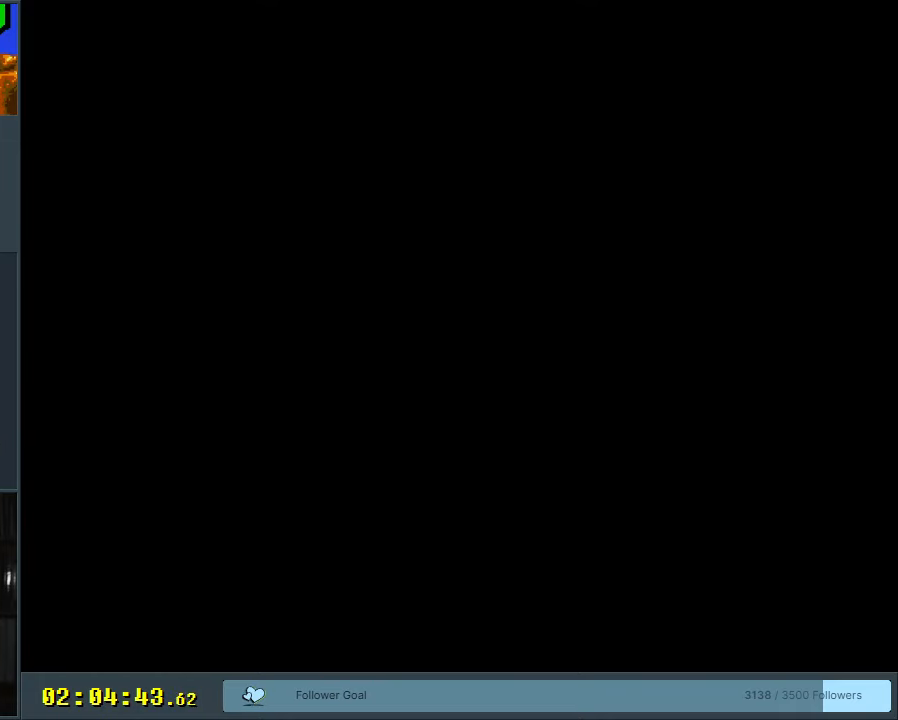
{"buttons": [], "events": []}
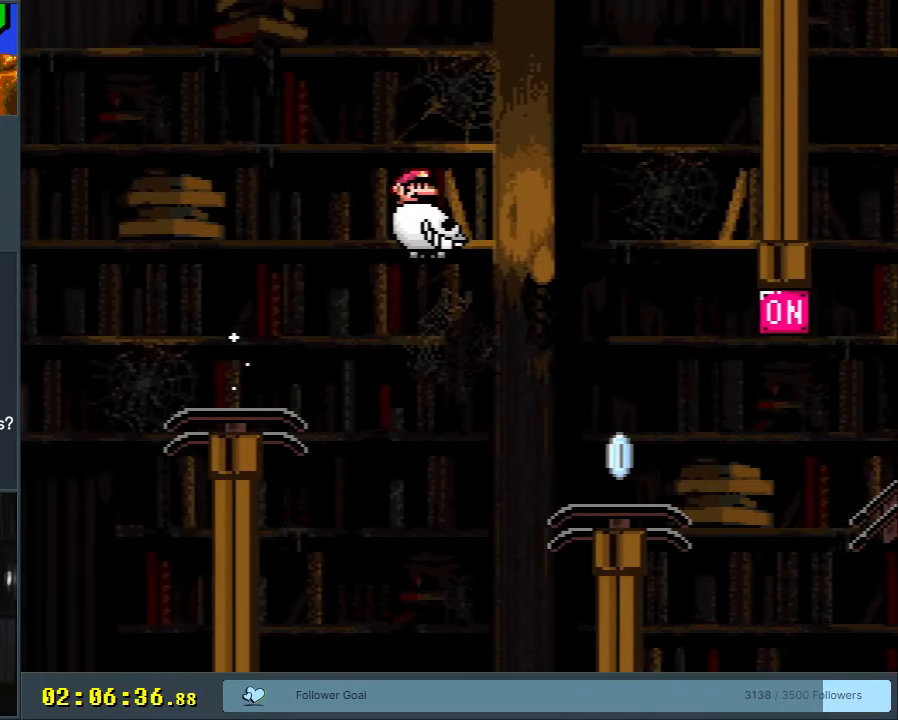
{"buttons": [], "events": []}
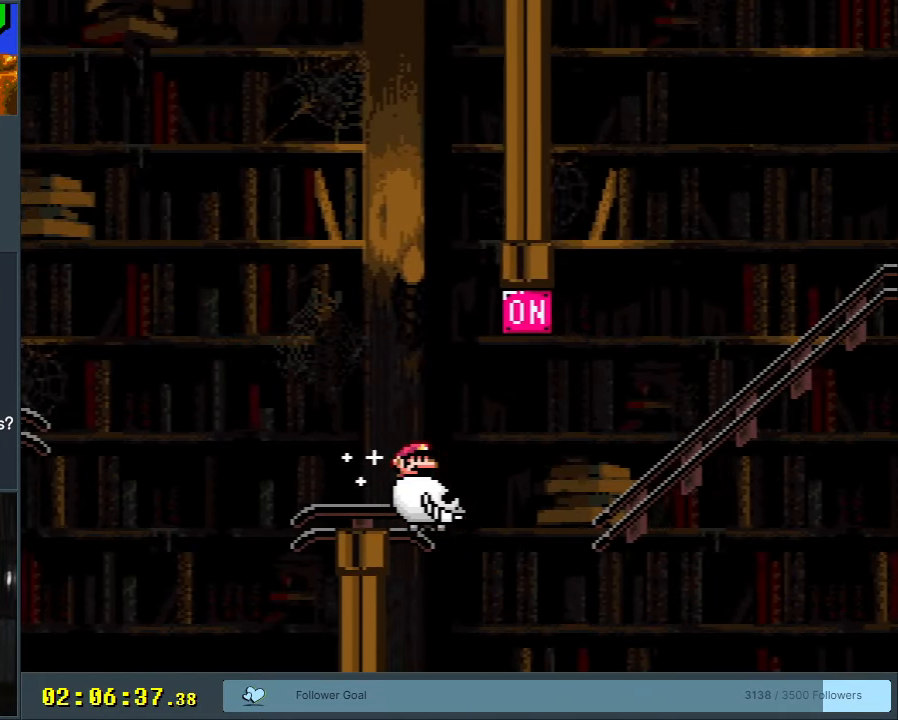
{"buttons": [], "events": [[17, "B", "down"], [317, "DPAD_LEFT", "down"], [383, "B", "up"], [483, "DPAD_LEFT", "up"]]}
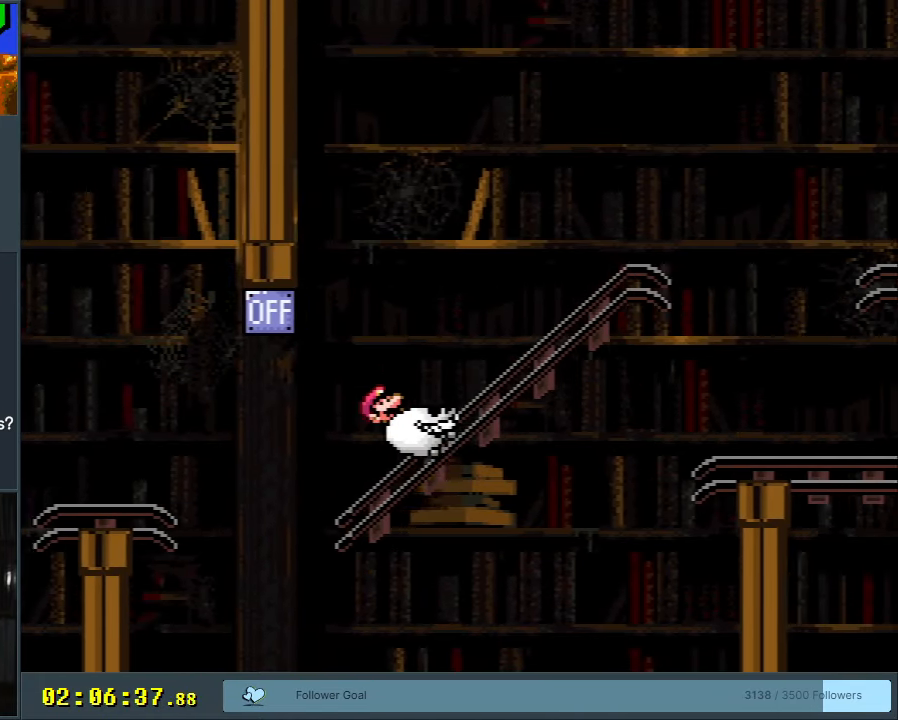
{"buttons": ["B"], "events": [[333, "B", "down"]]}